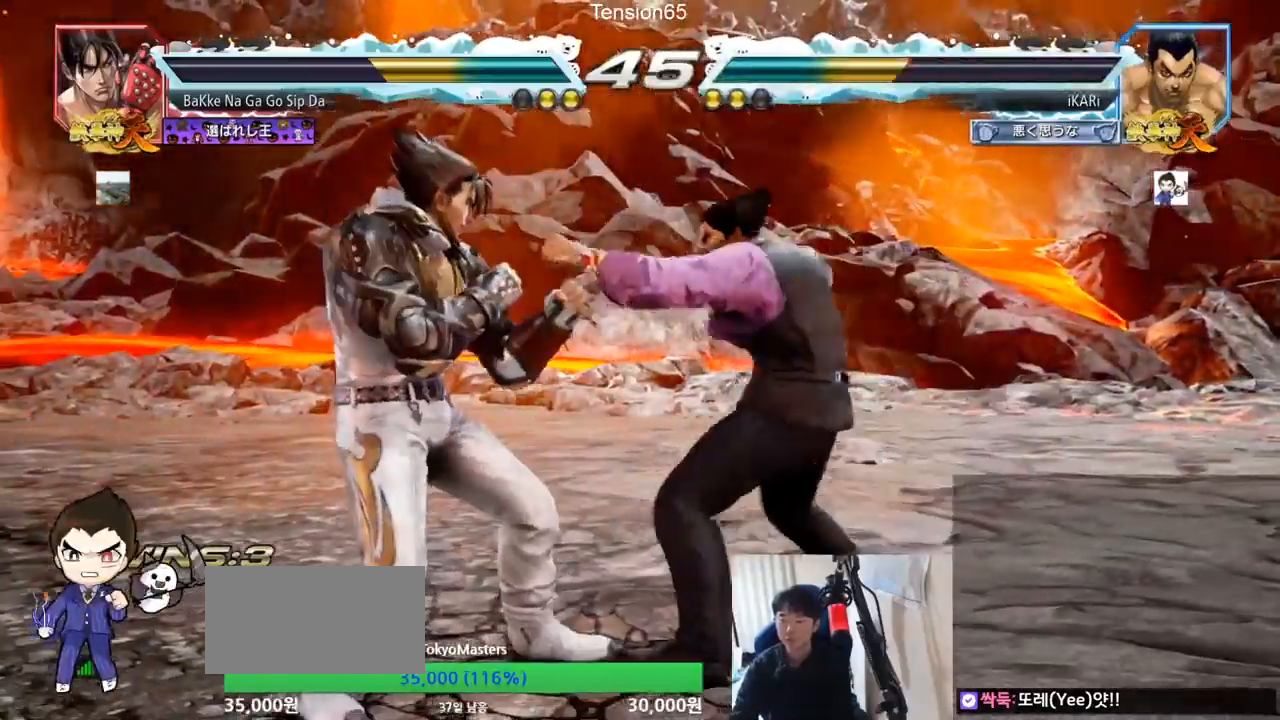
Gameplay with a controller (arcade stick); each line is a JSON object with the inputs held at the frame after it. "events" lists button and stick changes between this image and that frame as [ms after this image, input, new state], when the widget could be followed in between. Not read: L3 R3.
{"buttons": ["CROSS"], "left_stick": "down-right", "events": [[334, "left_stick", "down-right"], [351, "CROSS", "down"], [384, "CROSS", "up"], [434, "CROSS", "down"]]}
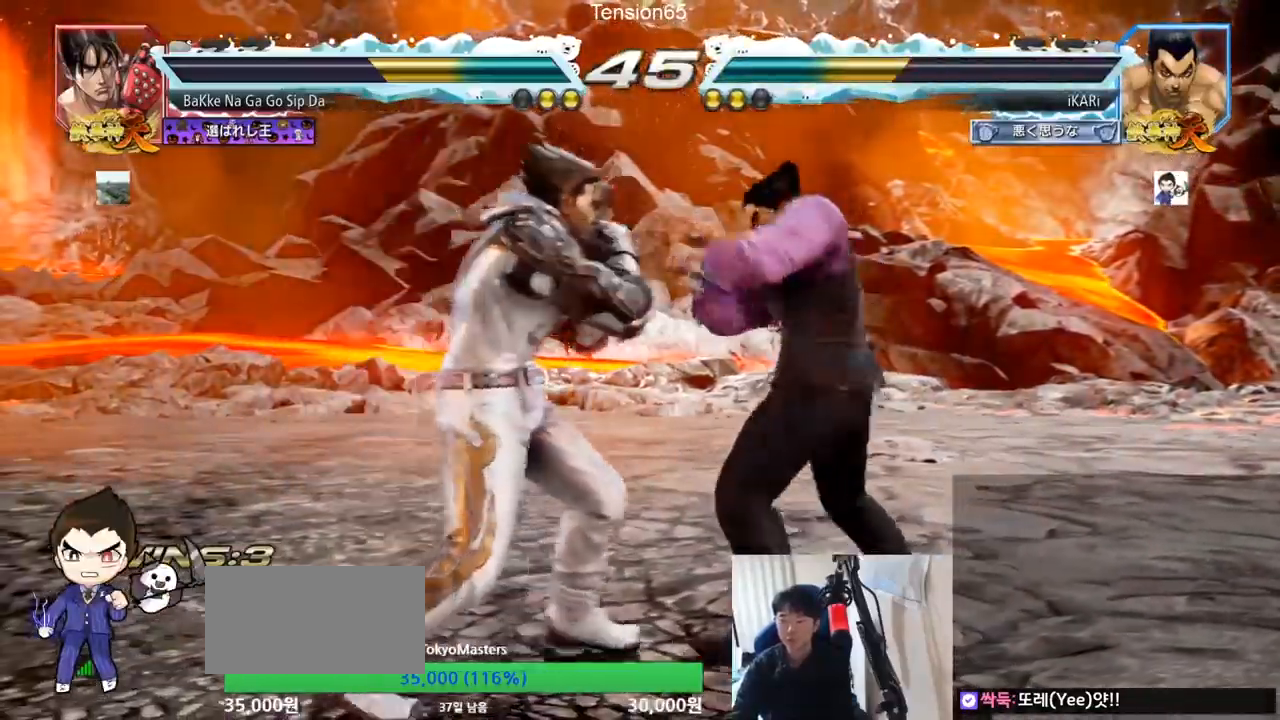
{"buttons": [], "left_stick": "center", "events": [[17, "CIRCLE", "down"], [17, "CROSS", "up"], [33, "left_stick", "center"], [384, "CIRCLE", "up"]]}
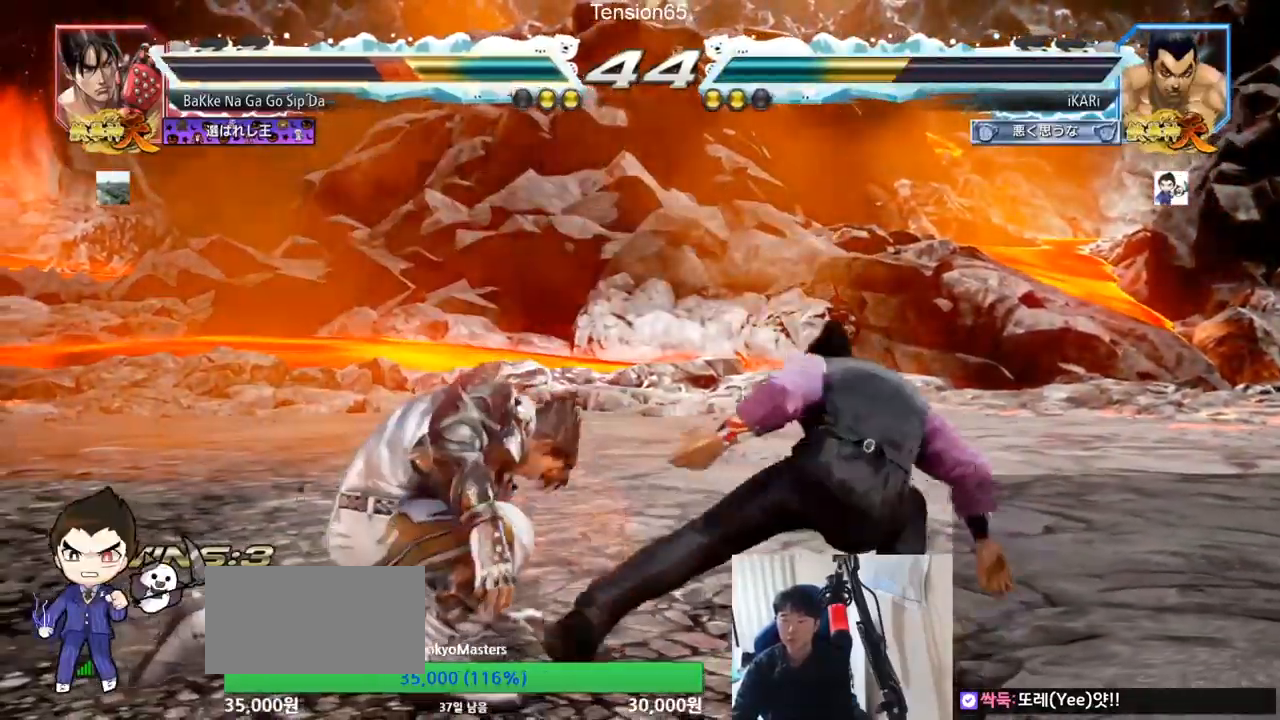
{"buttons": [], "left_stick": "down-right", "events": [[67, "left_stick", "up"], [134, "left_stick", "center"], [317, "left_stick", "down-right"], [334, "TRIANGLE", "down"], [384, "TRIANGLE", "up"], [417, "TRIANGLE", "down"], [484, "TRIANGLE", "up"]]}
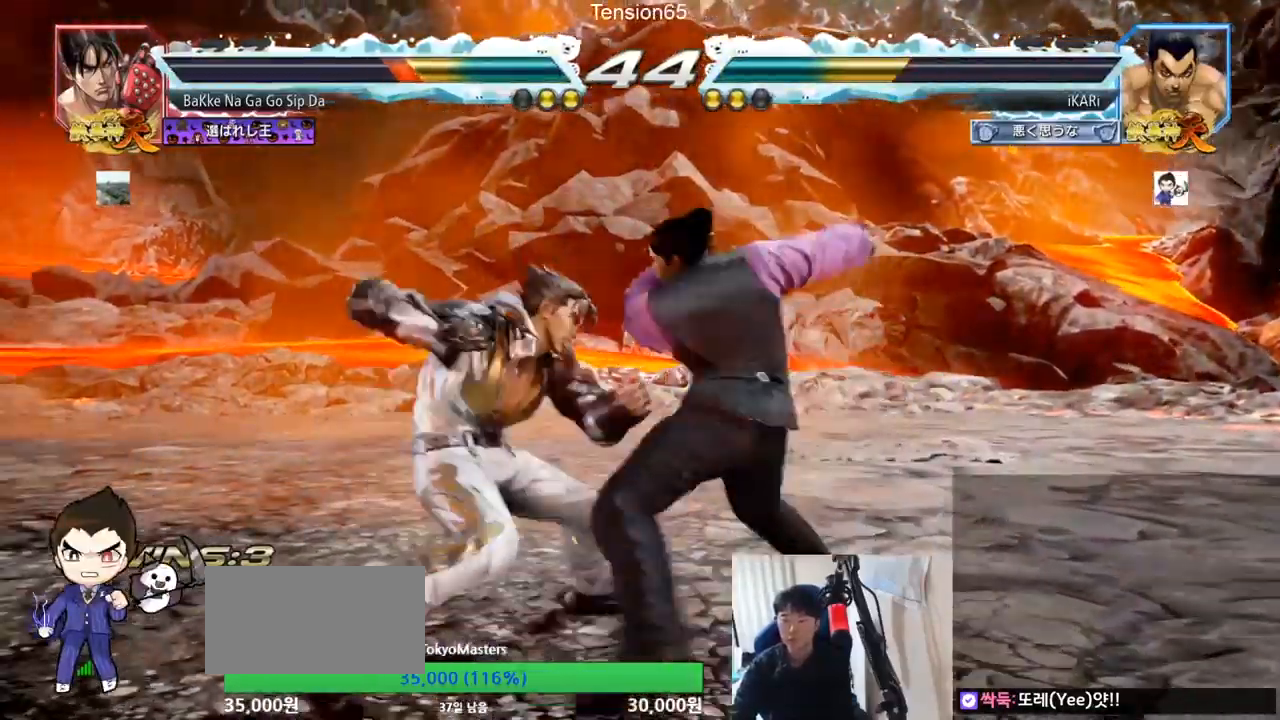
{"buttons": [], "left_stick": "center", "events": [[17, "TRIANGLE", "down"], [17, "left_stick", "center"], [83, "TRIANGLE", "up"]]}
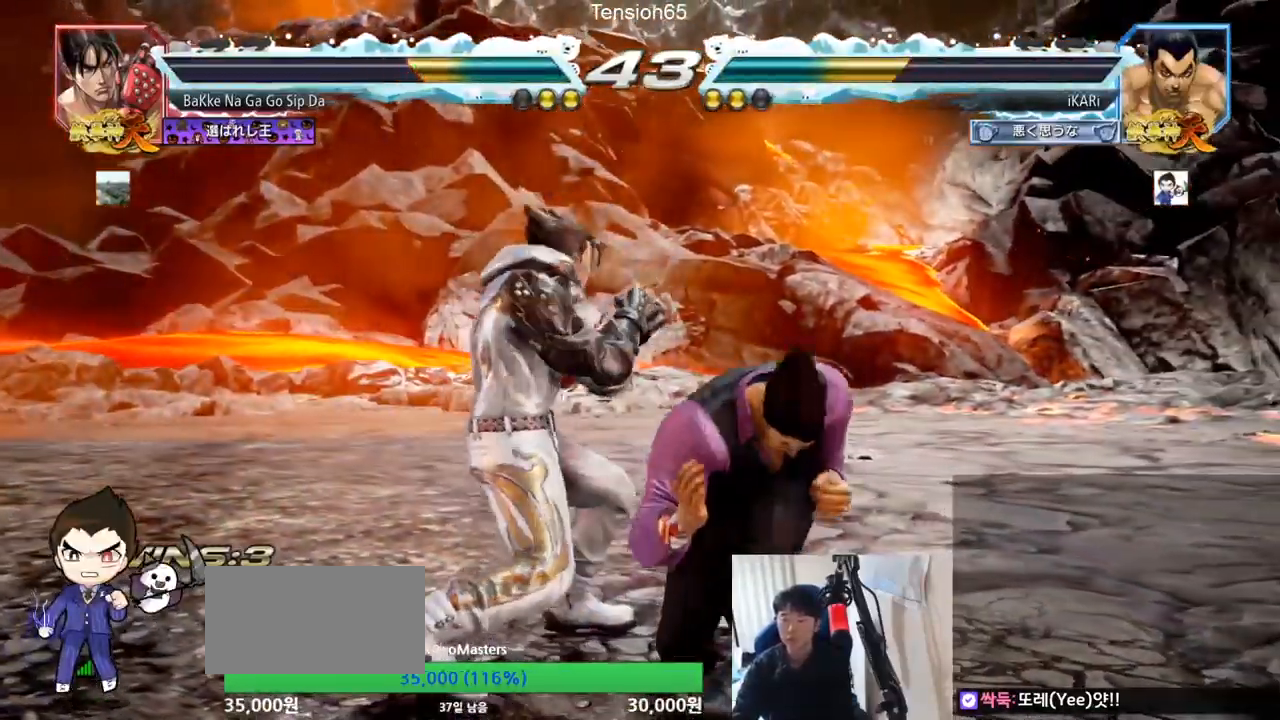
{"buttons": [], "left_stick": "right", "events": [[184, "left_stick", "right"]]}
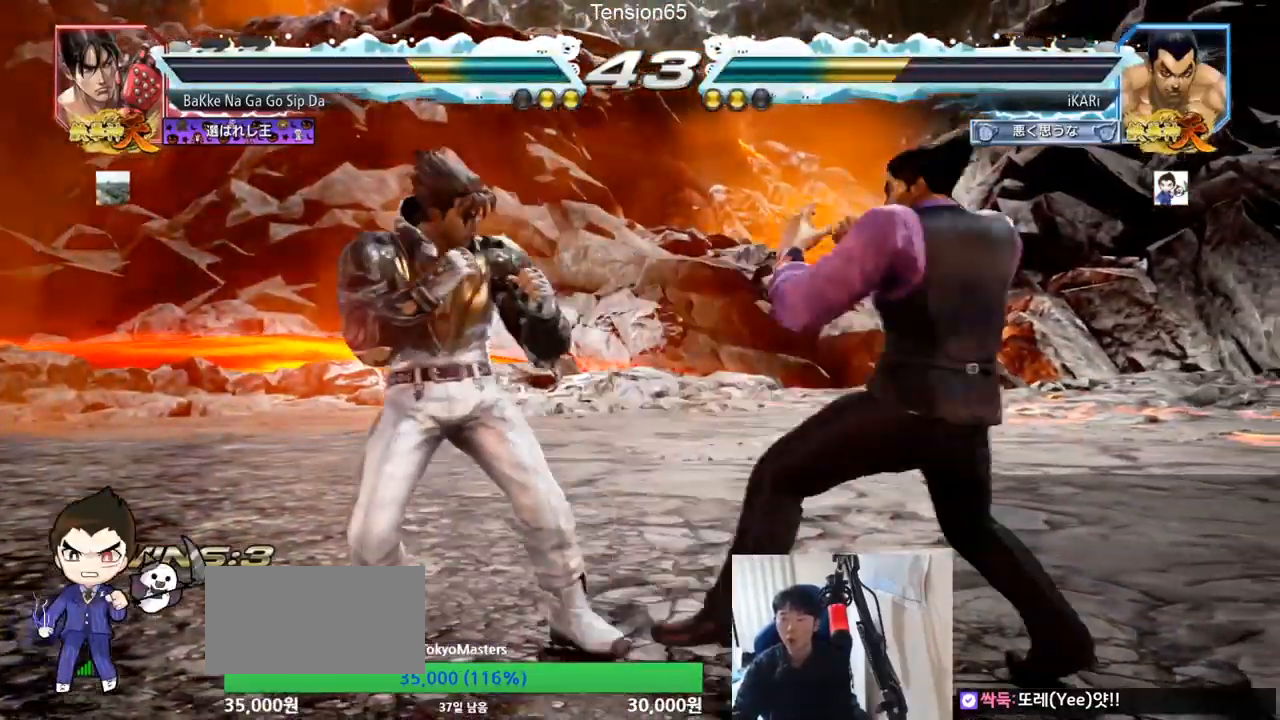
{"buttons": [], "left_stick": "right", "events": [[67, "left_stick", "down-right"], [167, "left_stick", "center"], [267, "left_stick", "right"]]}
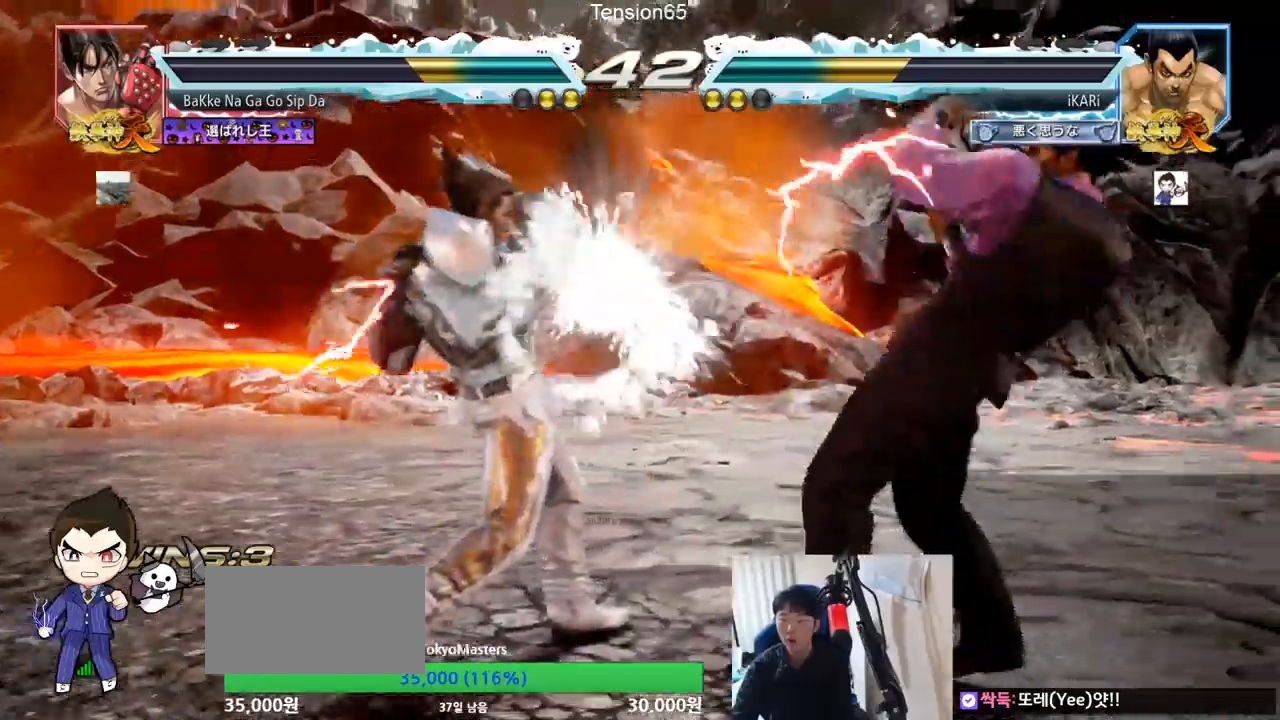
{"buttons": [], "left_stick": "right", "events": [[151, "left_stick", "center"], [301, "left_stick", "right"], [351, "left_stick", "center"], [417, "left_stick", "right"]]}
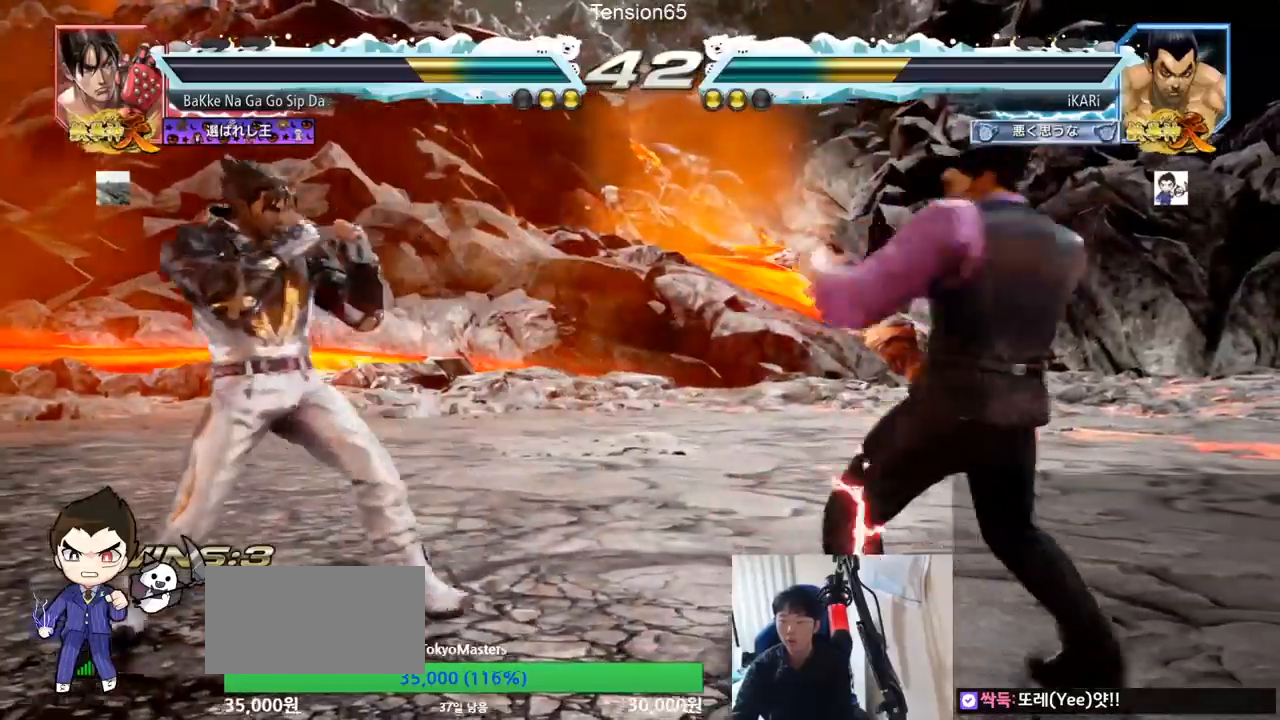
{"buttons": [], "left_stick": "center", "events": [[150, "left_stick", "down"], [200, "left_stick", "center"], [400, "left_stick", "right"], [467, "left_stick", "center"]]}
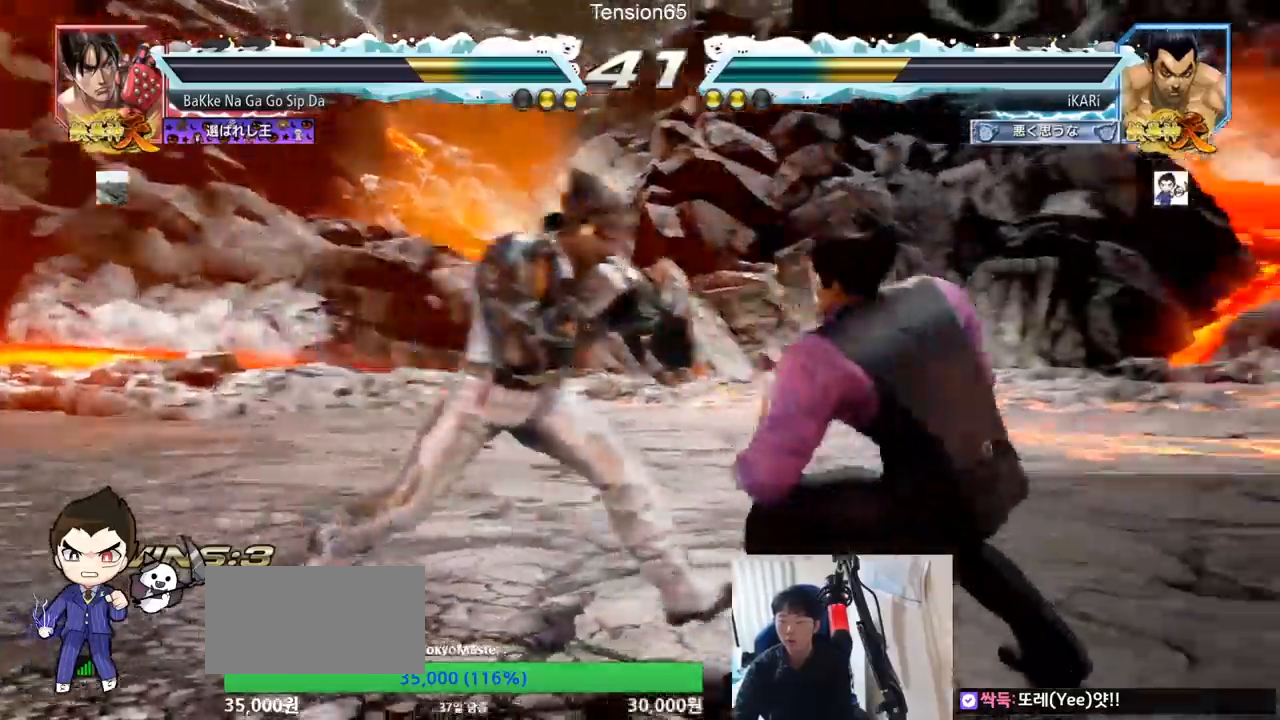
{"buttons": [], "left_stick": "right", "events": [[34, "left_stick", "right"]]}
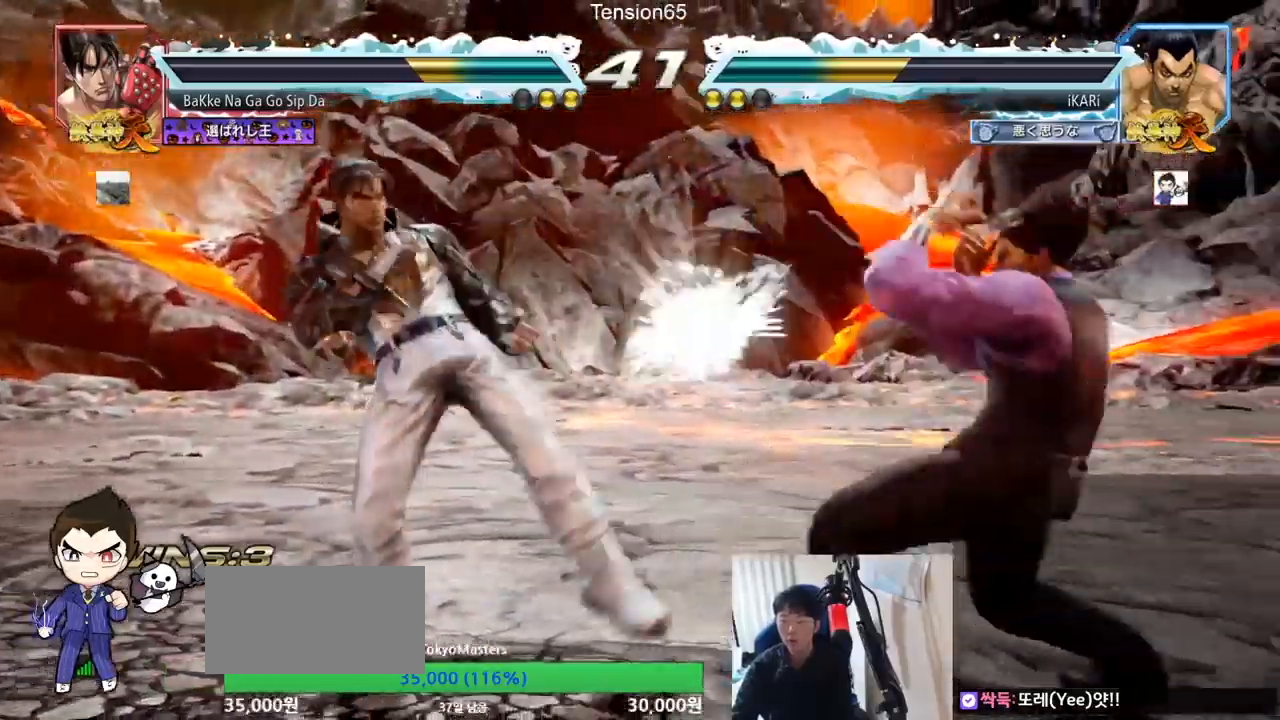
{"buttons": ["TRIANGLE"], "left_stick": "center", "events": [[50, "left_stick", "center"], [250, "CIRCLE", "down"], [317, "CIRCLE", "up"], [367, "TRIANGLE", "down"], [434, "TRIANGLE", "up"], [467, "TRIANGLE", "down"]]}
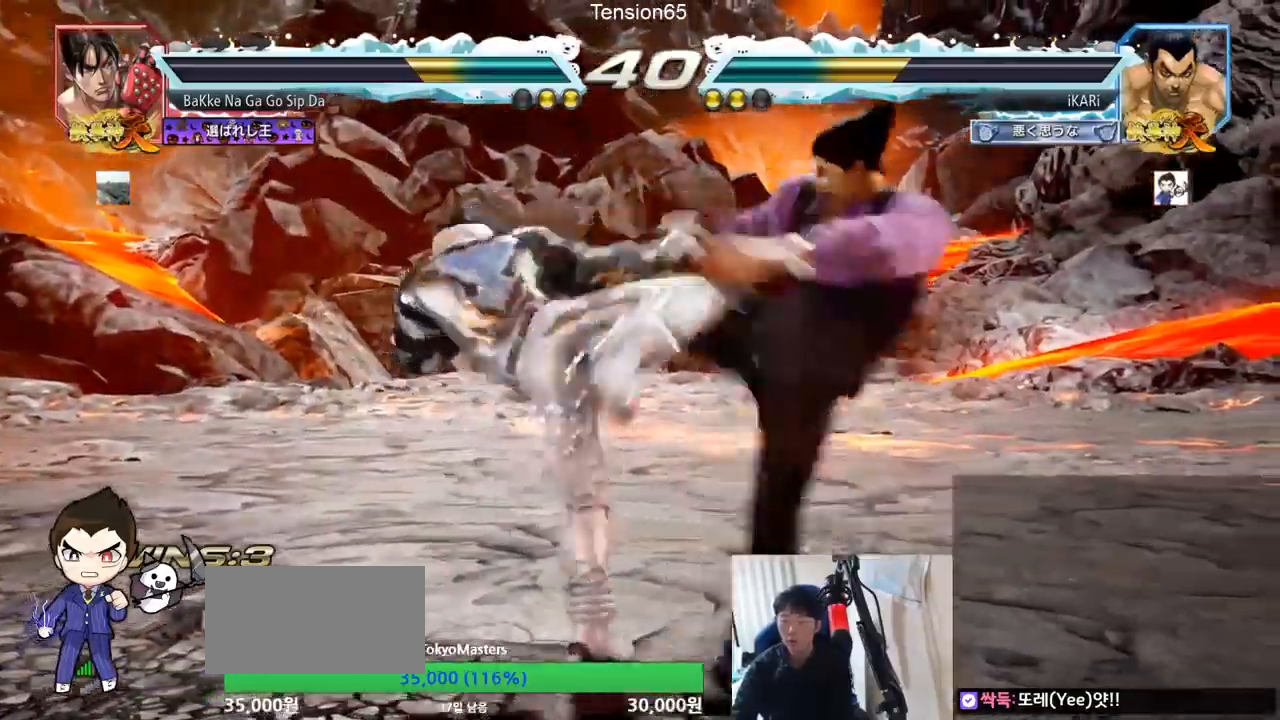
{"buttons": [], "left_stick": "center", "events": [[401, "TRIANGLE", "up"]]}
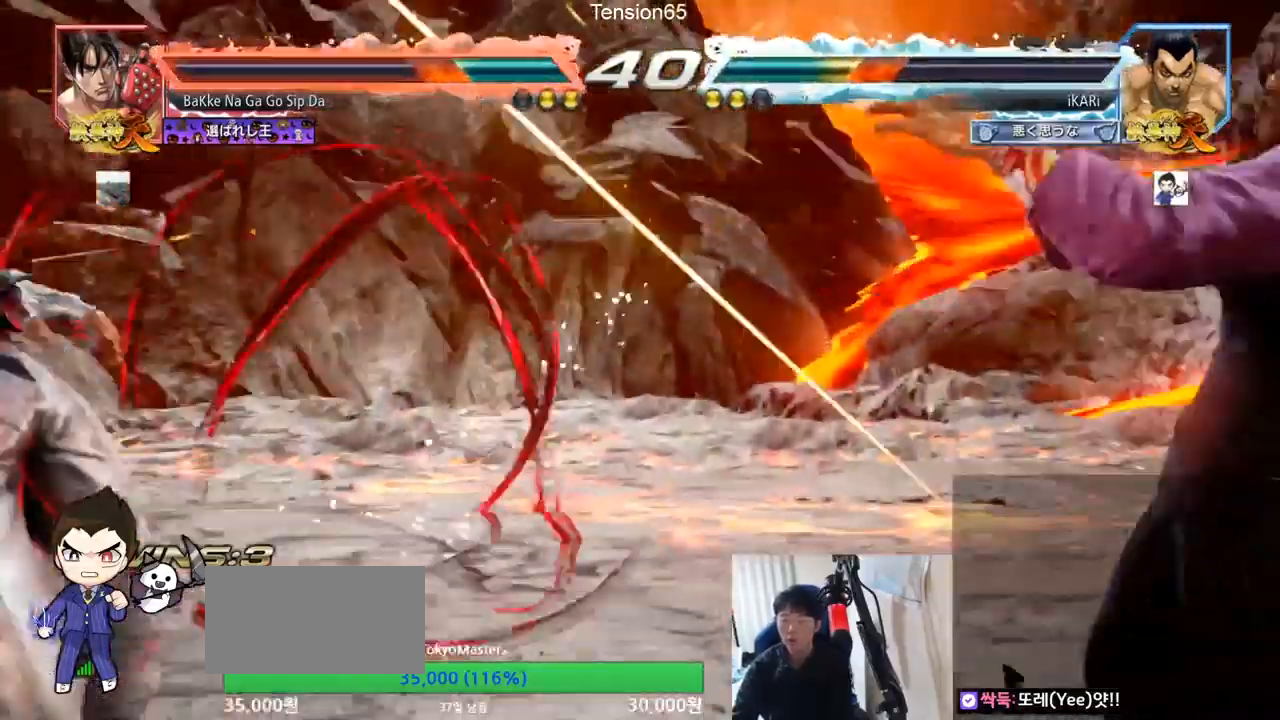
{"buttons": [], "left_stick": "right", "events": [[100, "left_stick", "right"]]}
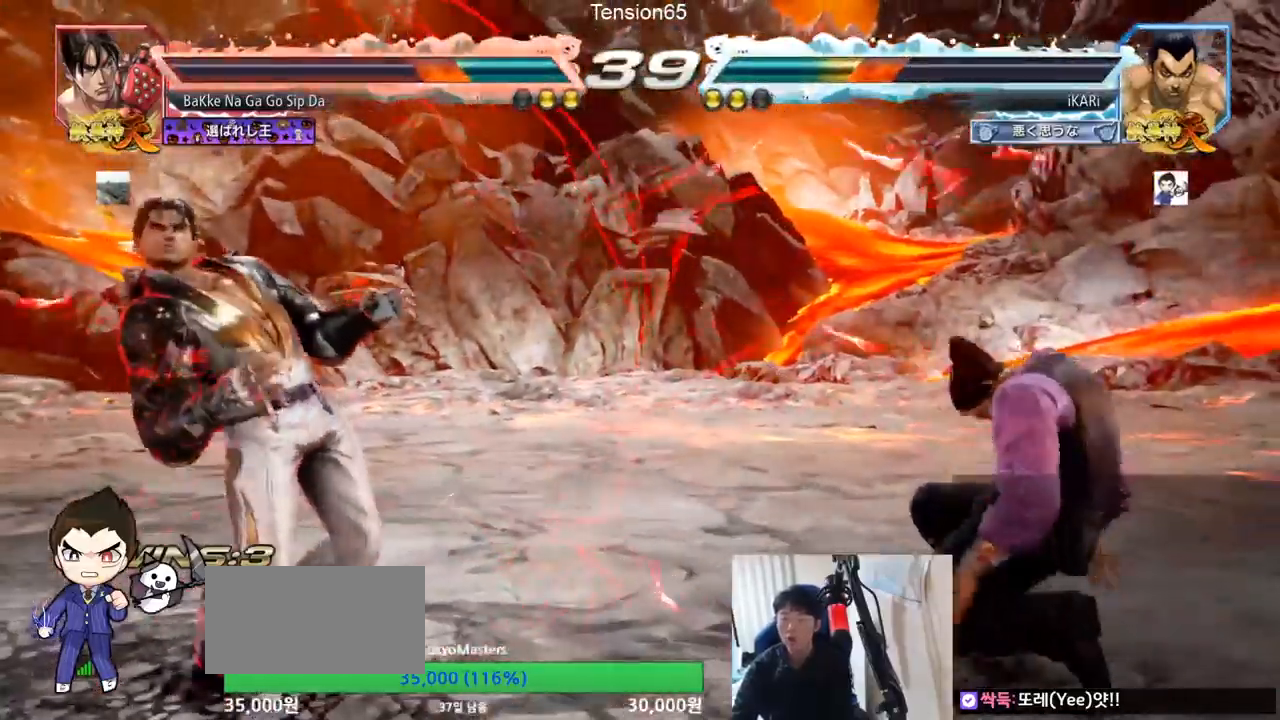
{"buttons": [], "left_stick": "right", "events": []}
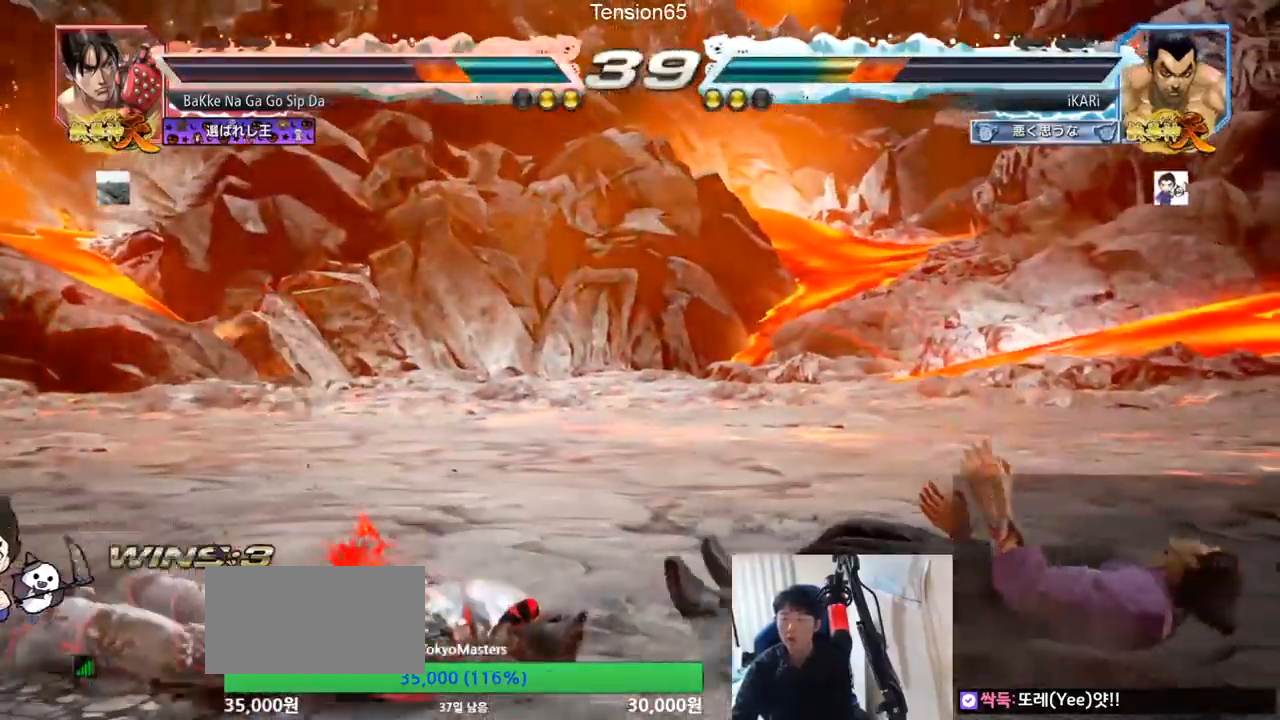
{"buttons": [], "left_stick": "right", "events": []}
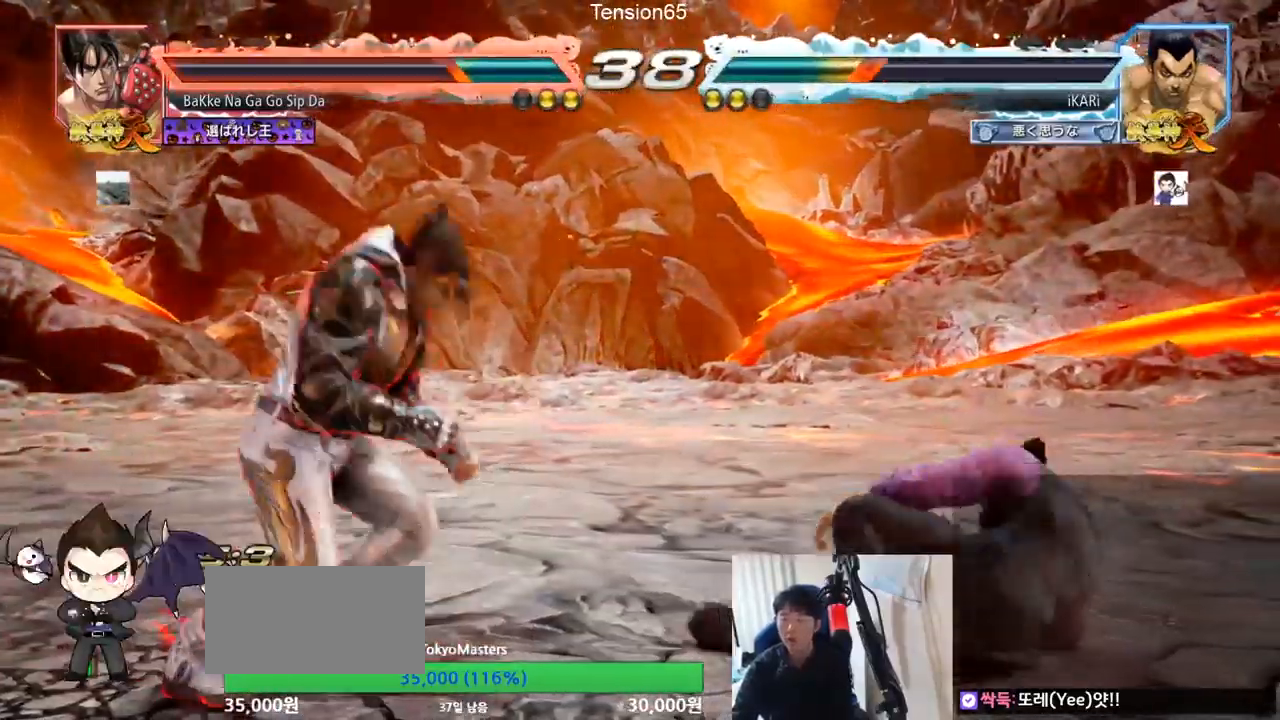
{"buttons": [], "left_stick": "right", "events": [[84, "left_stick", "center"], [184, "left_stick", "right"], [251, "left_stick", "center"], [367, "left_stick", "right"]]}
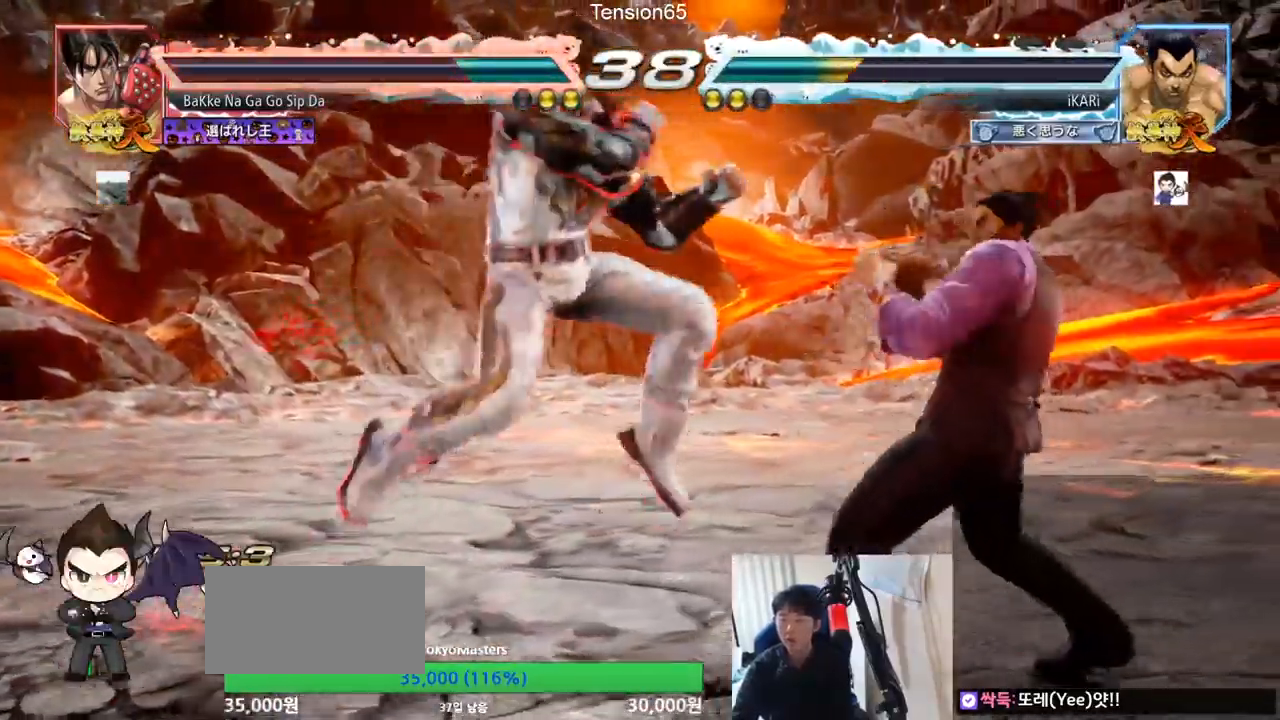
{"buttons": [], "left_stick": "center", "events": [[467, "left_stick", "center"]]}
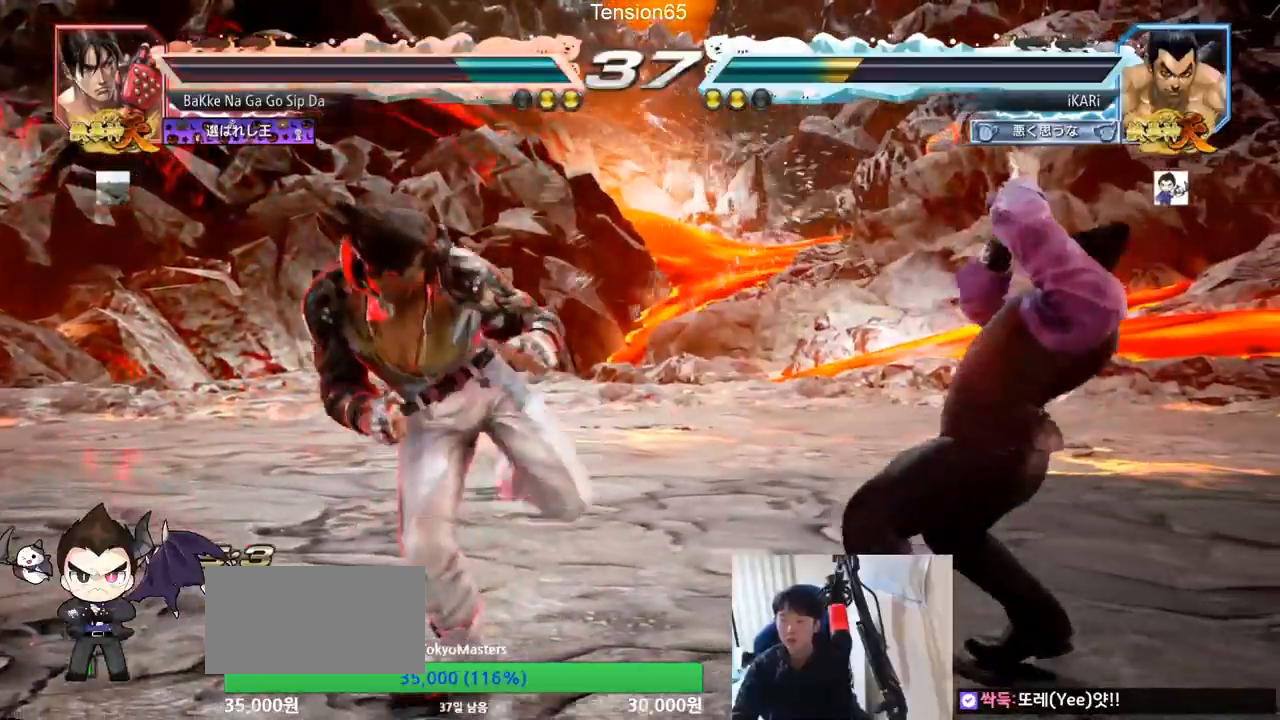
{"buttons": [], "left_stick": "right", "events": [[367, "left_stick", "right"], [417, "left_stick", "center"], [501, "left_stick", "right"]]}
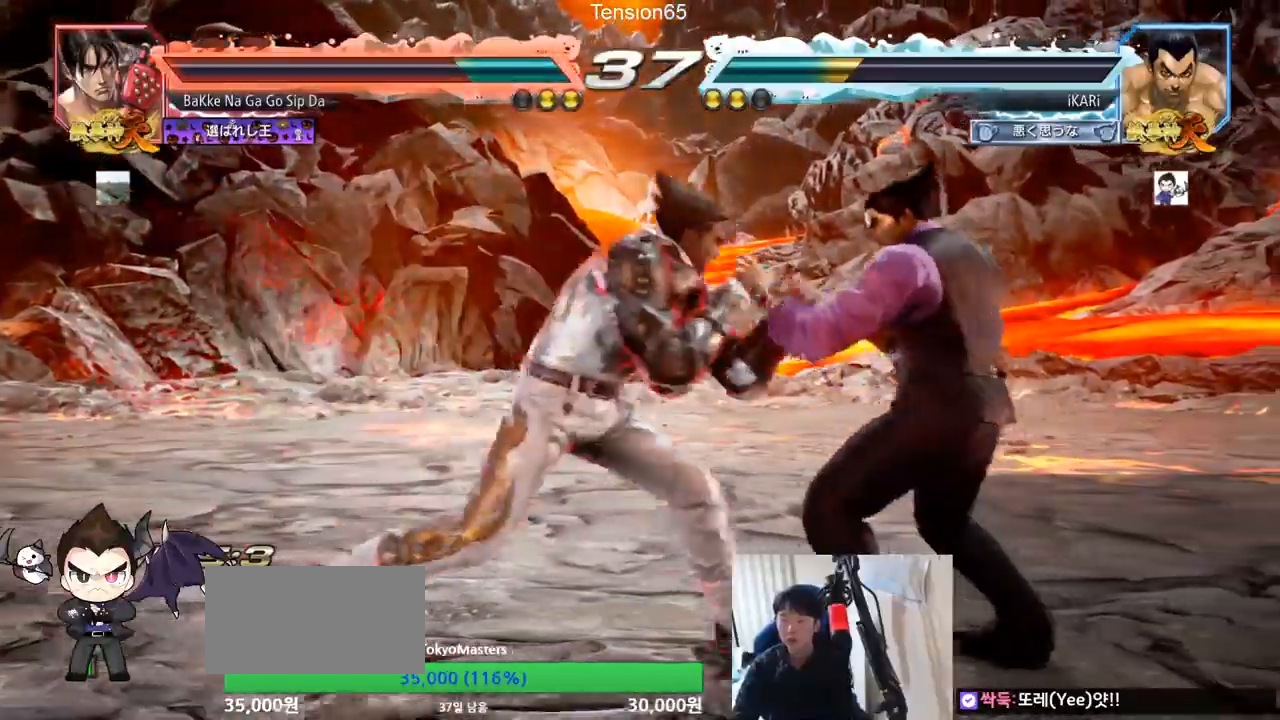
{"buttons": [], "left_stick": "right", "events": [[284, "left_stick", "down-left"], [467, "left_stick", "right"]]}
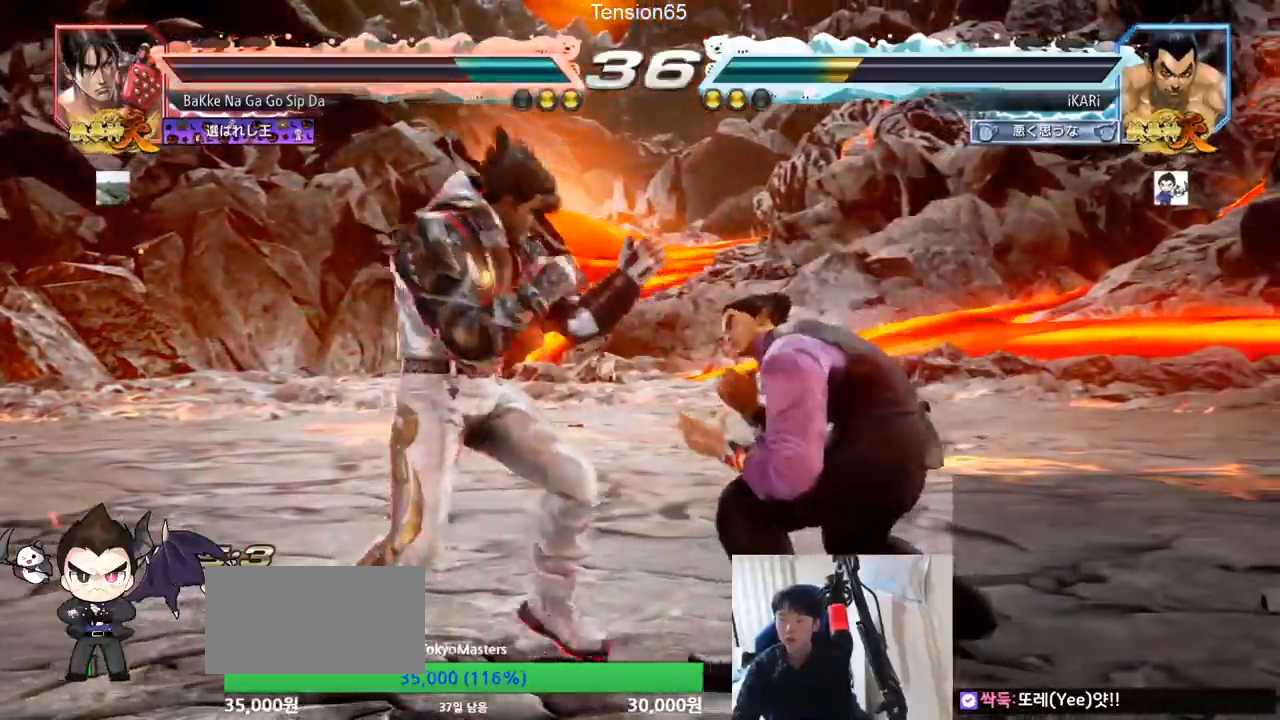
{"buttons": [], "left_stick": "right", "events": [[34, "left_stick", "center"], [84, "left_stick", "right"], [434, "left_stick", "center"], [484, "left_stick", "right"]]}
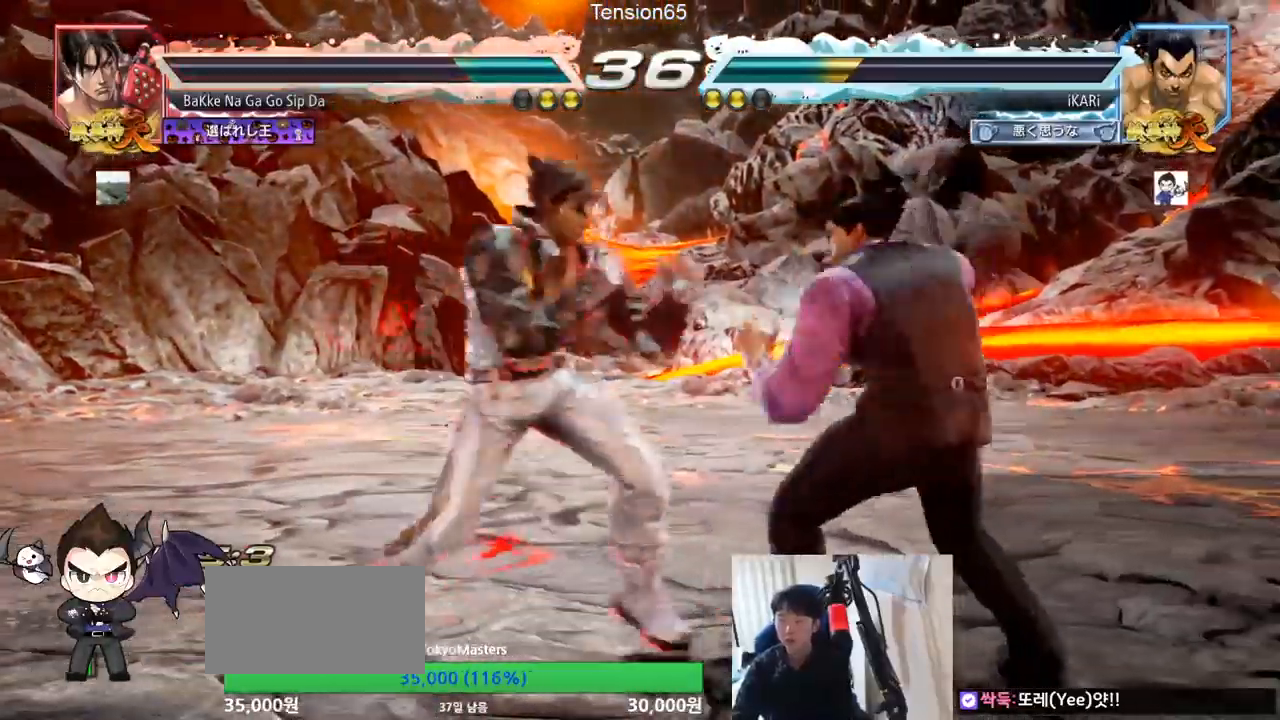
{"buttons": [], "left_stick": "right", "events": [[50, "left_stick", "center"], [100, "left_stick", "right"]]}
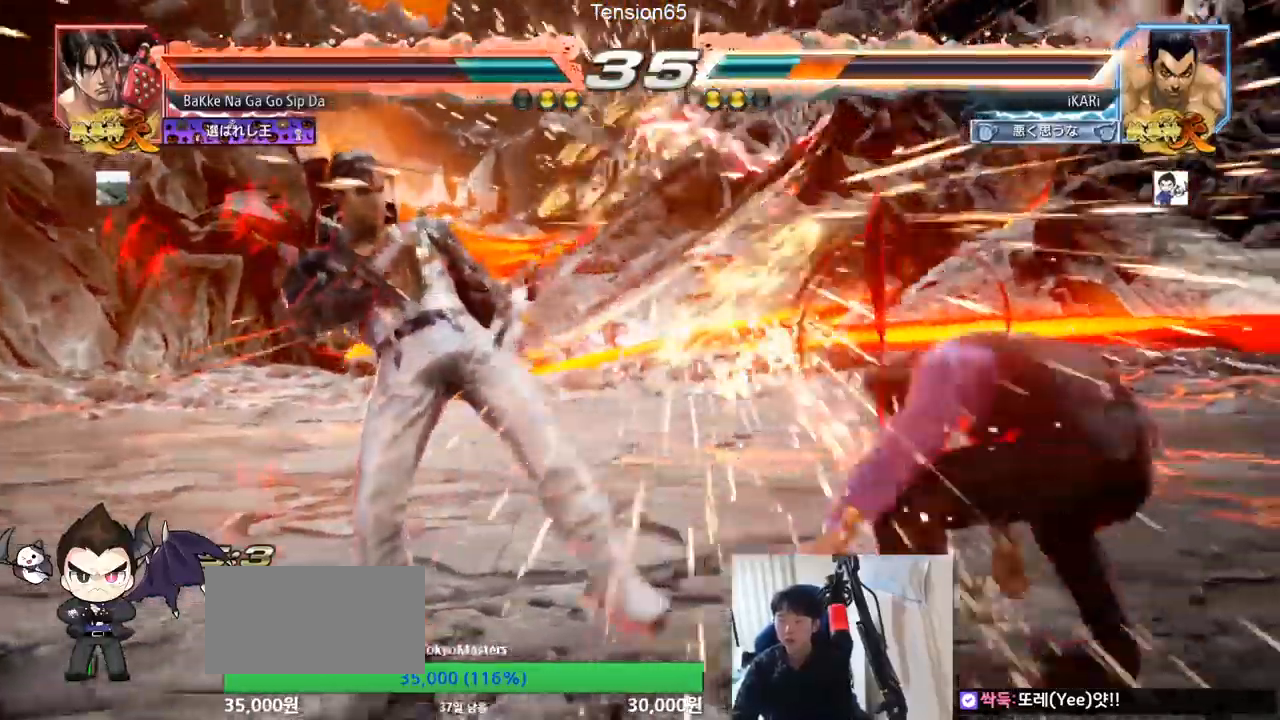
{"buttons": ["SQUARE", "TRIANGLE"], "left_stick": "center", "events": [[334, "TRIANGLE", "down"], [384, "SQUARE", "down"], [384, "left_stick", "center"], [417, "TRIANGLE", "up"], [484, "TRIANGLE", "down"]]}
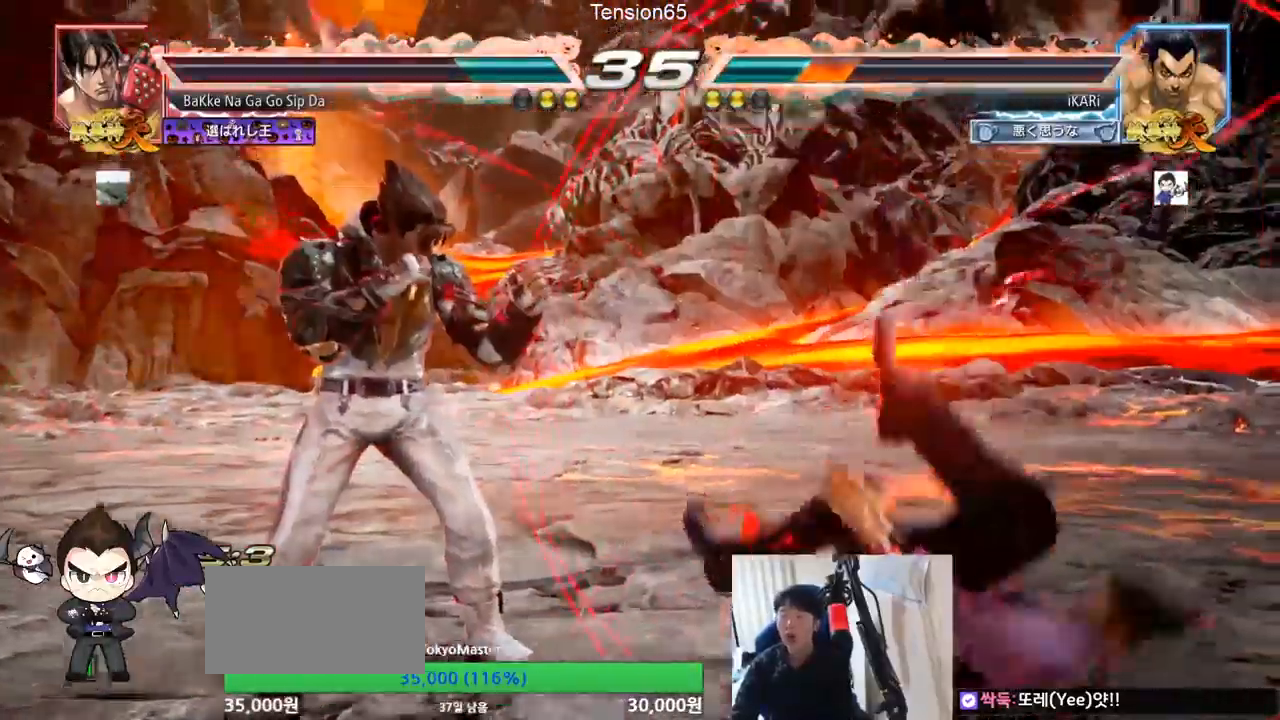
{"buttons": [], "left_stick": "center", "events": [[83, "TRIANGLE", "up"], [133, "TRIANGLE", "down"], [150, "SQUARE", "up"], [167, "TRIANGLE", "up"]]}
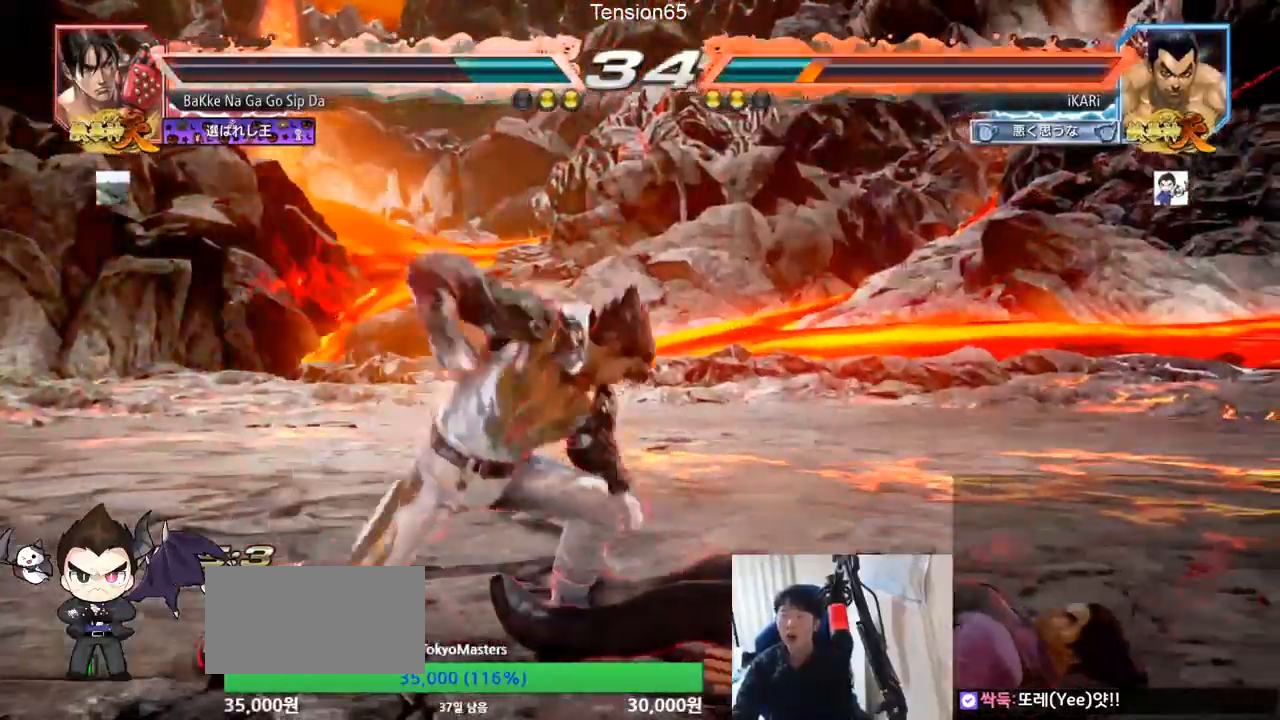
{"buttons": [], "left_stick": "right", "events": [[167, "left_stick", "right"]]}
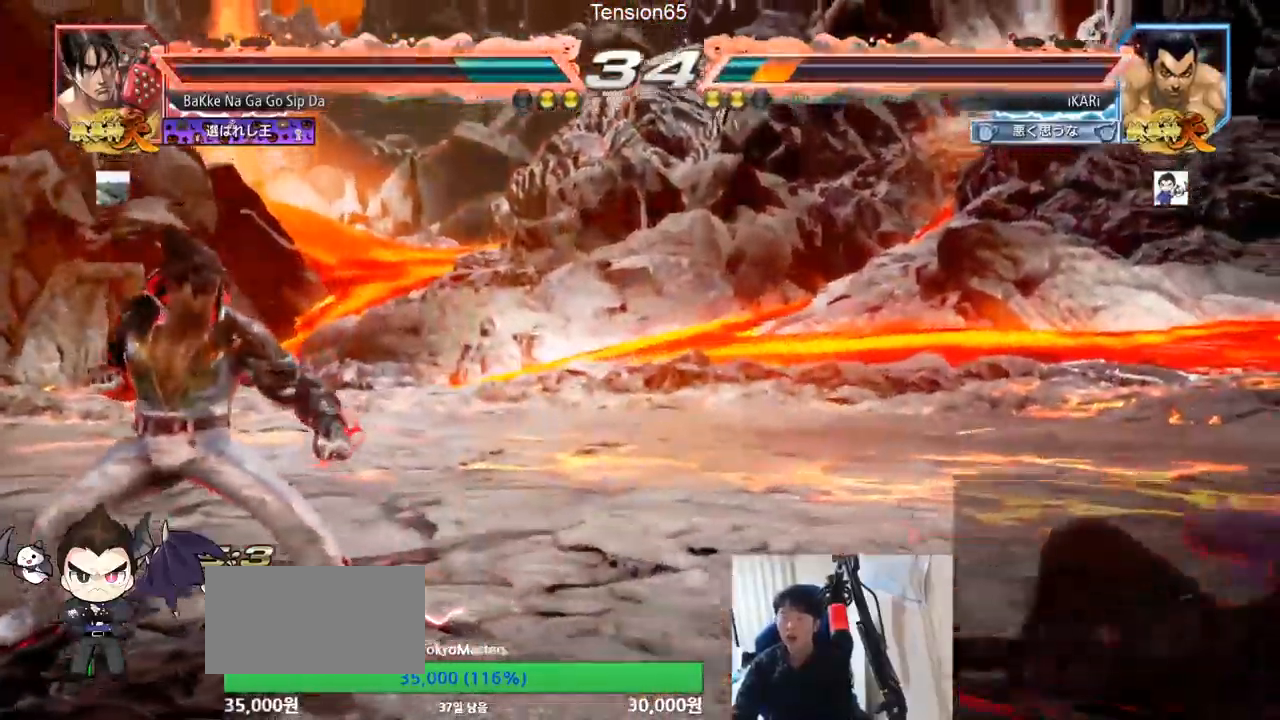
{"buttons": [], "left_stick": "up", "events": [[183, "left_stick", "center"], [484, "left_stick", "up"]]}
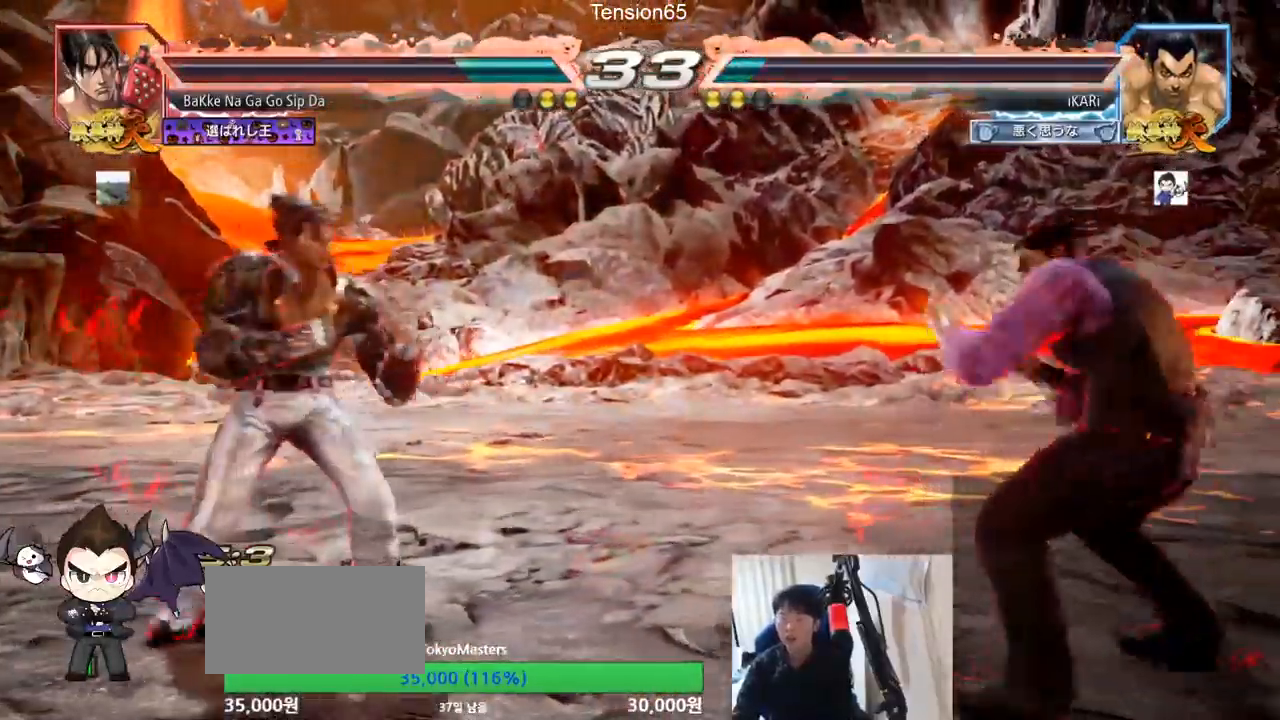
{"buttons": ["CIRCLE", "SQUARE"], "left_stick": "center", "events": [[84, "left_stick", "center"], [151, "left_stick", "left"], [217, "left_stick", "down"], [317, "left_stick", "center"], [401, "CIRCLE", "down"], [401, "SQUARE", "down"]]}
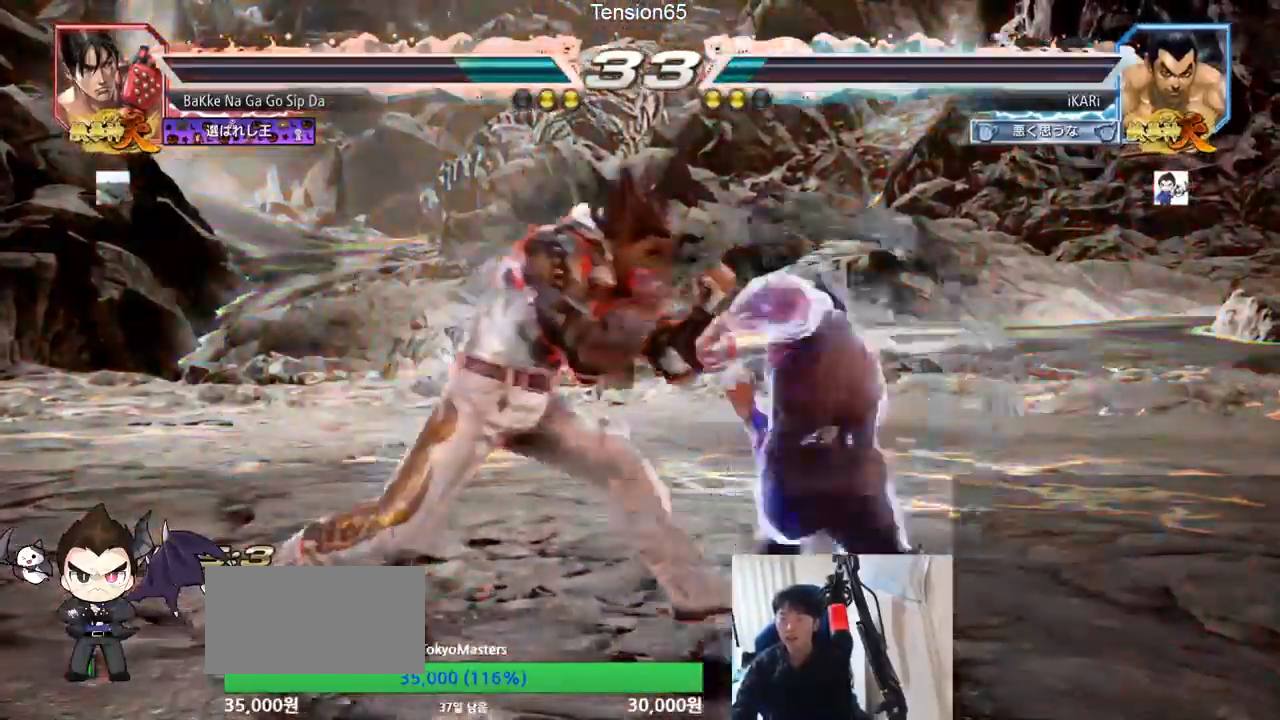
{"buttons": ["CIRCLE", "SQUARE"], "left_stick": "up", "events": [[83, "left_stick", "up"]]}
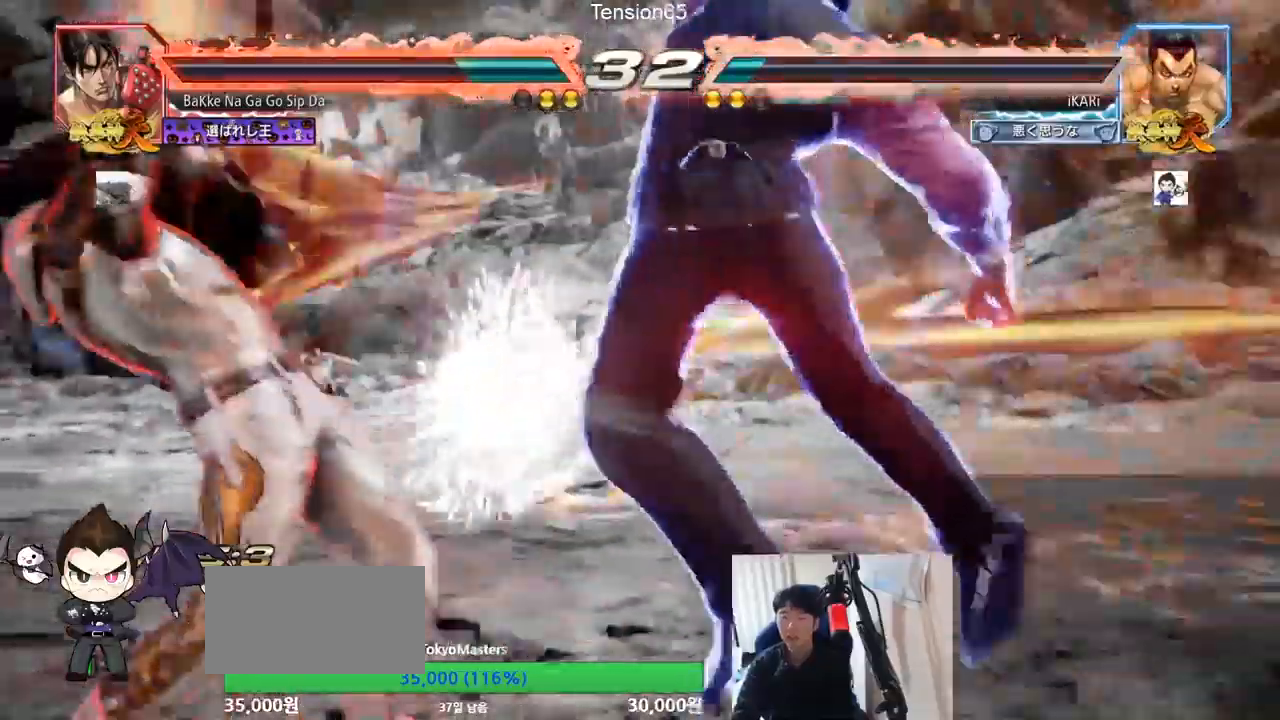
{"buttons": [], "left_stick": "center", "events": [[17, "left_stick", "center"], [101, "CIRCLE", "up"], [151, "SQUARE", "up"], [334, "left_stick", "up"], [401, "left_stick", "center"]]}
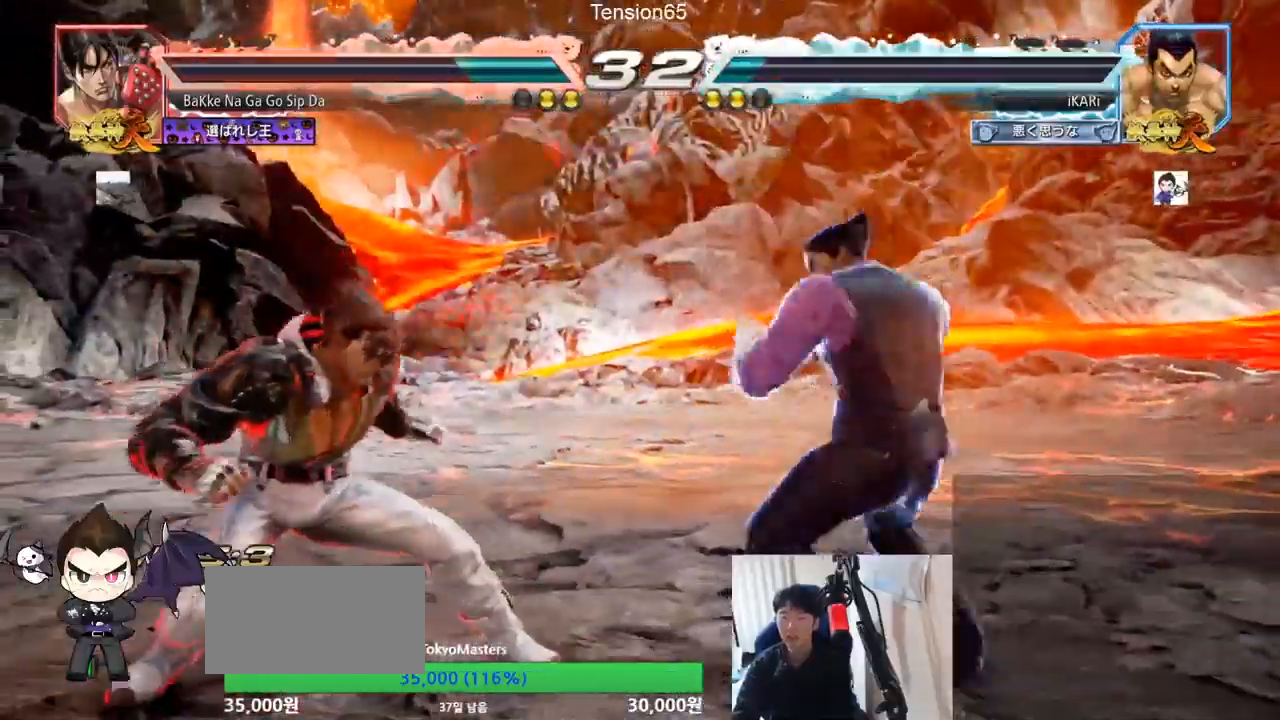
{"buttons": [], "left_stick": "center", "events": [[17, "left_stick", "left"], [100, "left_stick", "down-left"], [200, "CIRCLE", "down"], [267, "CIRCLE", "up"], [284, "SQUARE", "down"], [334, "SQUARE", "up"], [384, "SQUARE", "down"], [450, "SQUARE", "up"], [484, "left_stick", "center"]]}
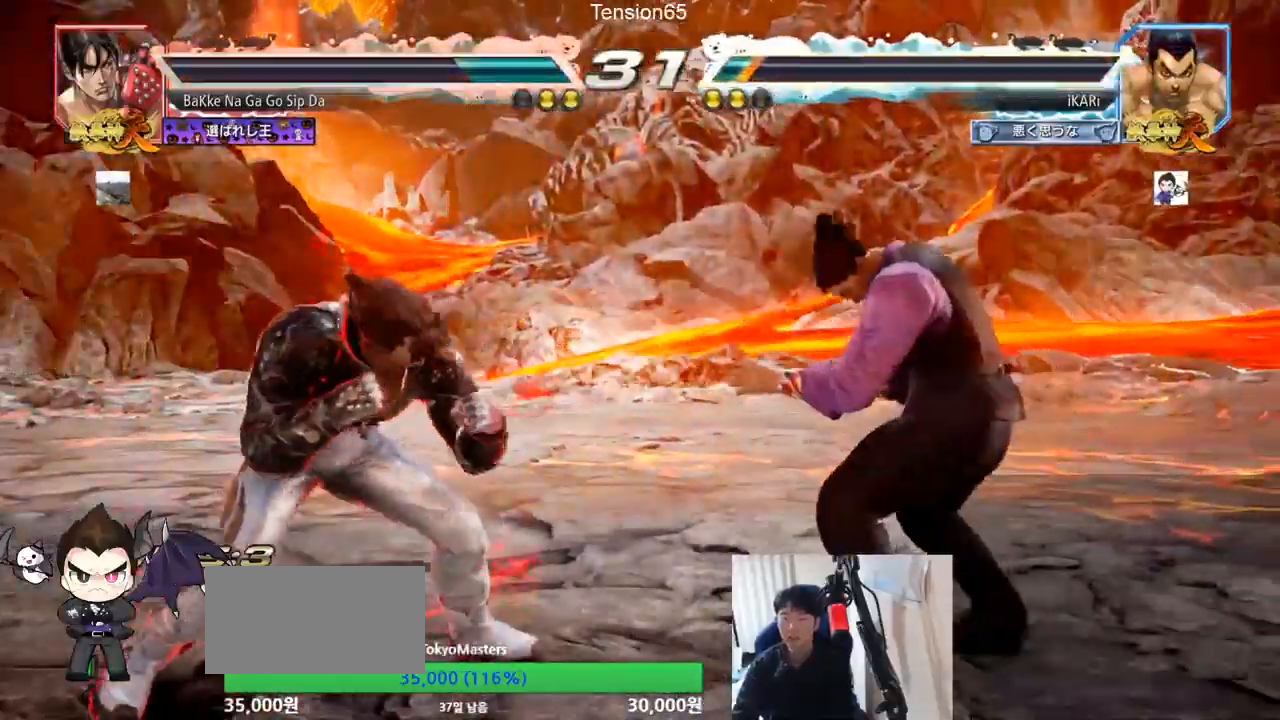
{"buttons": [], "left_stick": "center", "events": [[84, "left_stick", "right"], [134, "left_stick", "center"], [217, "left_stick", "right"], [484, "left_stick", "center"]]}
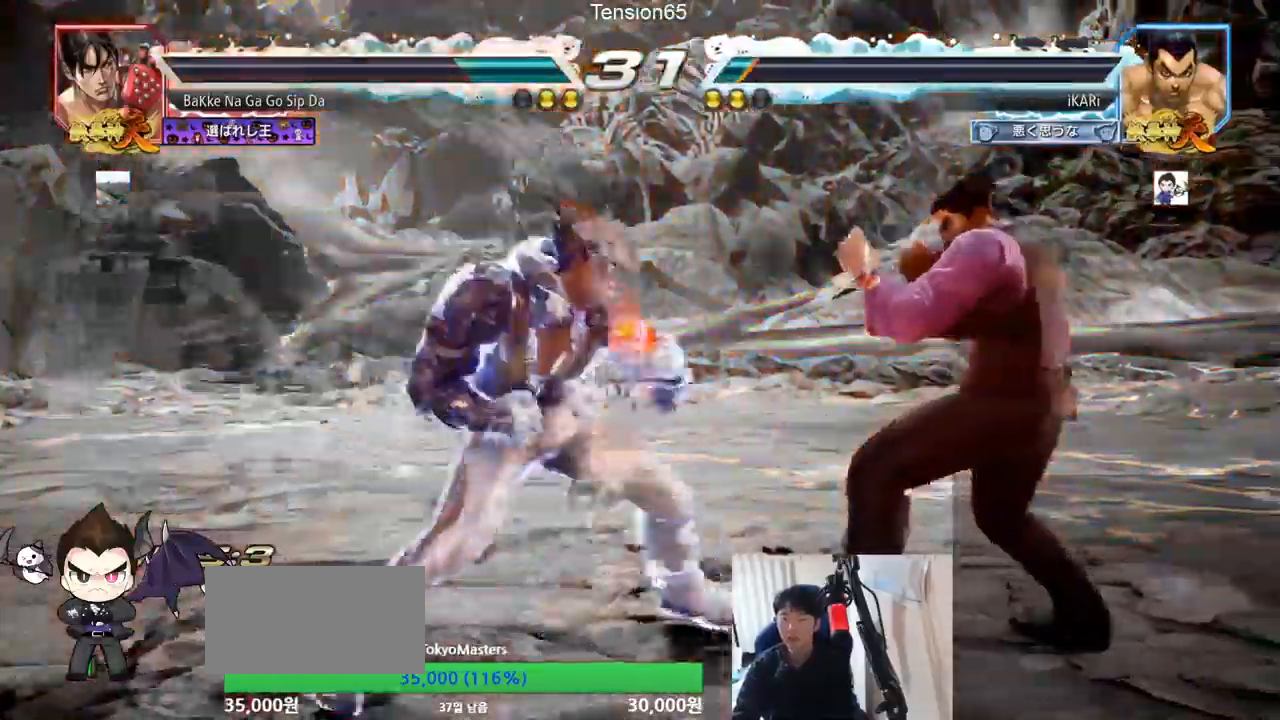
{"buttons": [], "left_stick": "center", "events": [[17, "left_stick", "up"], [84, "left_stick", "center"], [134, "CIRCLE", "down"], [200, "CIRCLE", "up"], [250, "TRIANGLE", "down"], [284, "TRIANGLE", "up"]]}